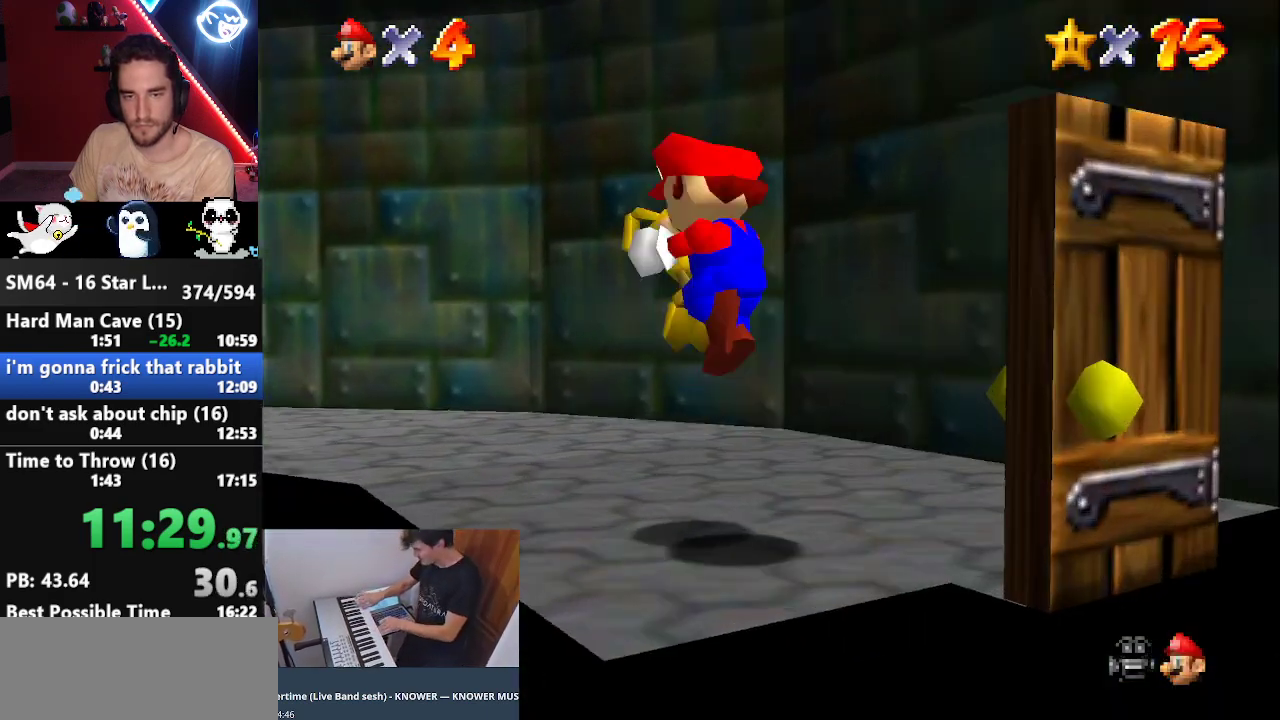
Gameplay with a controller (Nintendo layout); each line is a JSON object with the inputs held at the frame after it. "events" lists button and stick changes between this image and that frame as [ms after this image, input, new state], when the widget could be followed in between. Not read: L3 R3.
{"buttons": [], "left_stick": "up", "events": [[100, "R1", "up"], [133, "C_DOWN", "down"], [200, "C_DOWN", "up"], [417, "A", "down"], [417, "left_stick", "up"], [483, "A", "up"]]}
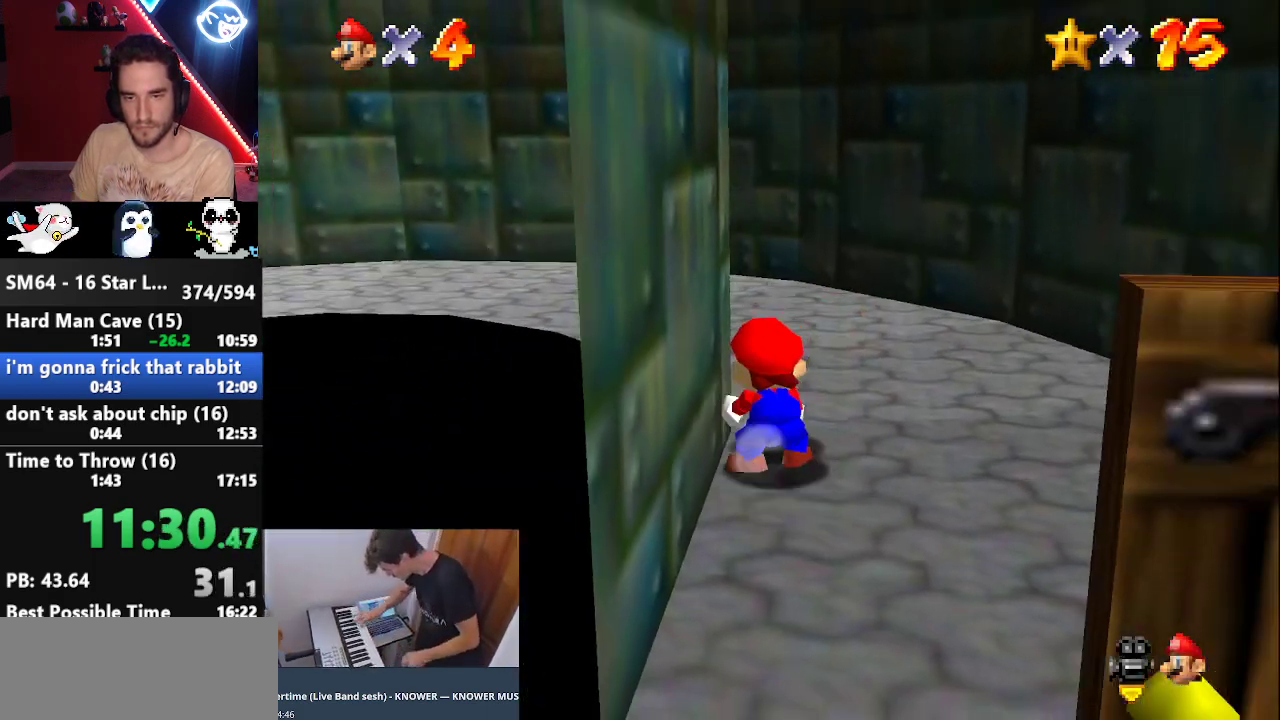
{"buttons": [], "left_stick": "up", "events": [[100, "C_RIGHT", "down"], [200, "C_RIGHT", "up"], [350, "A", "down"], [450, "A", "up"]]}
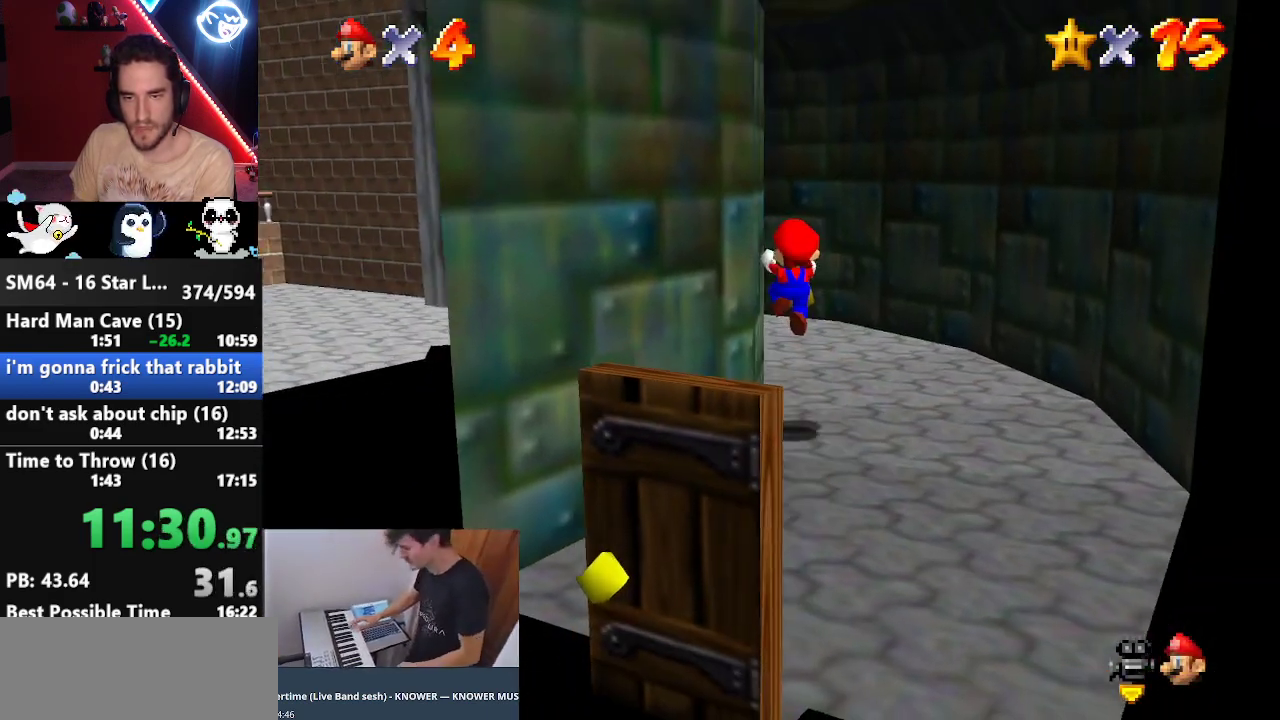
{"buttons": [], "left_stick": "up-left", "events": [[283, "left_stick", "up-left"], [450, "A", "down"], [467, "A", "up"]]}
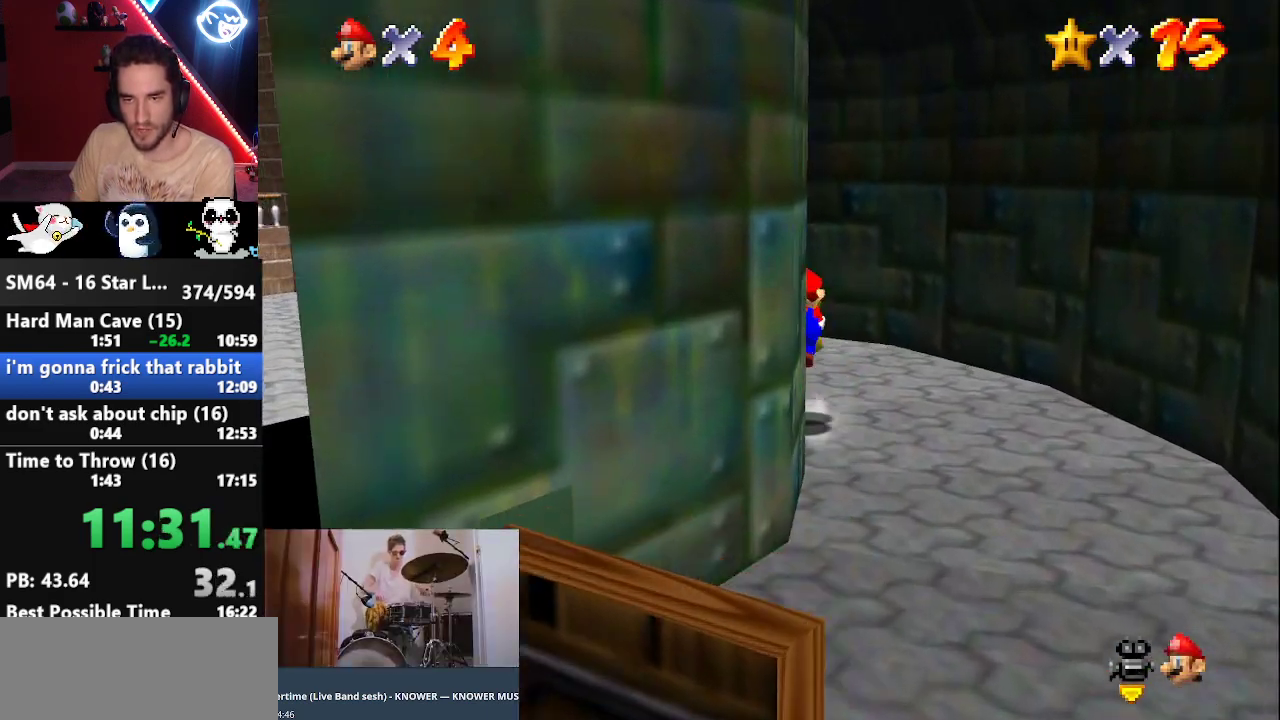
{"buttons": [], "left_stick": "up-left", "events": [[133, "C_RIGHT", "down"], [217, "C_RIGHT", "up"], [283, "C_RIGHT", "down"], [350, "C_RIGHT", "up"], [417, "C_RIGHT", "down"], [483, "C_RIGHT", "up"]]}
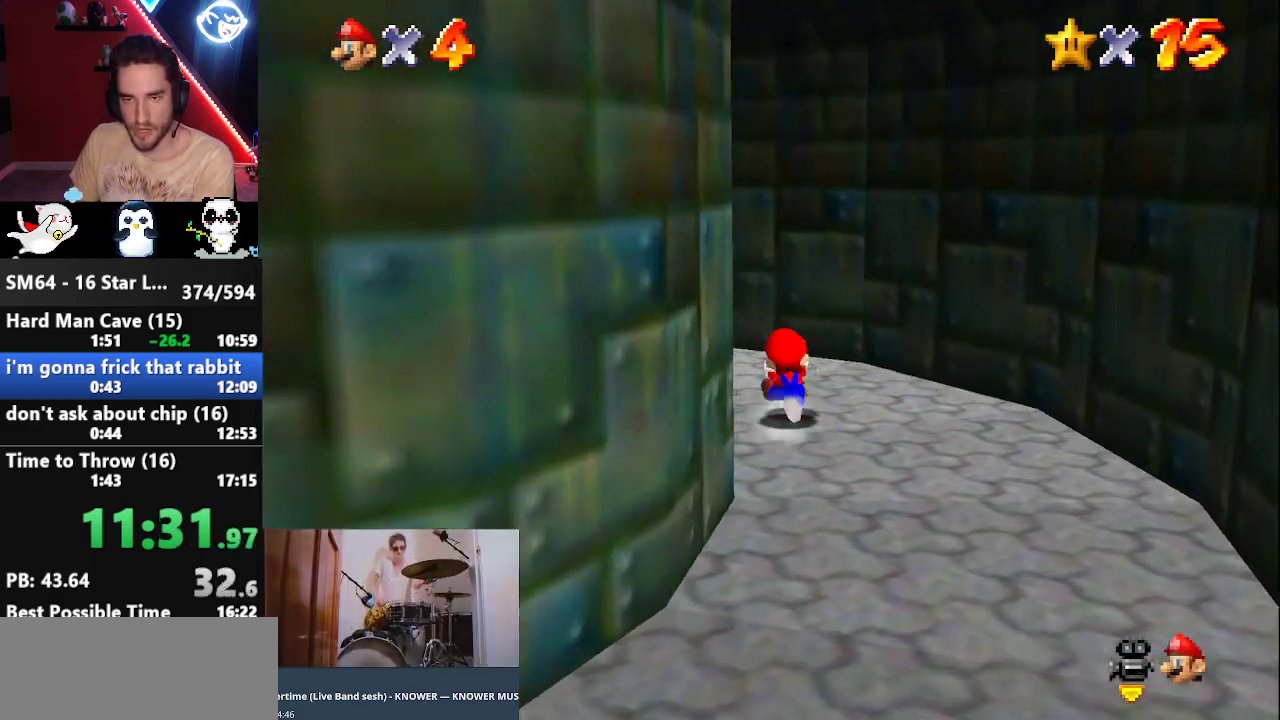
{"buttons": [], "left_stick": "up-left", "events": [[250, "A", "down"], [317, "A", "up"], [417, "C_RIGHT", "down"], [467, "C_RIGHT", "up"]]}
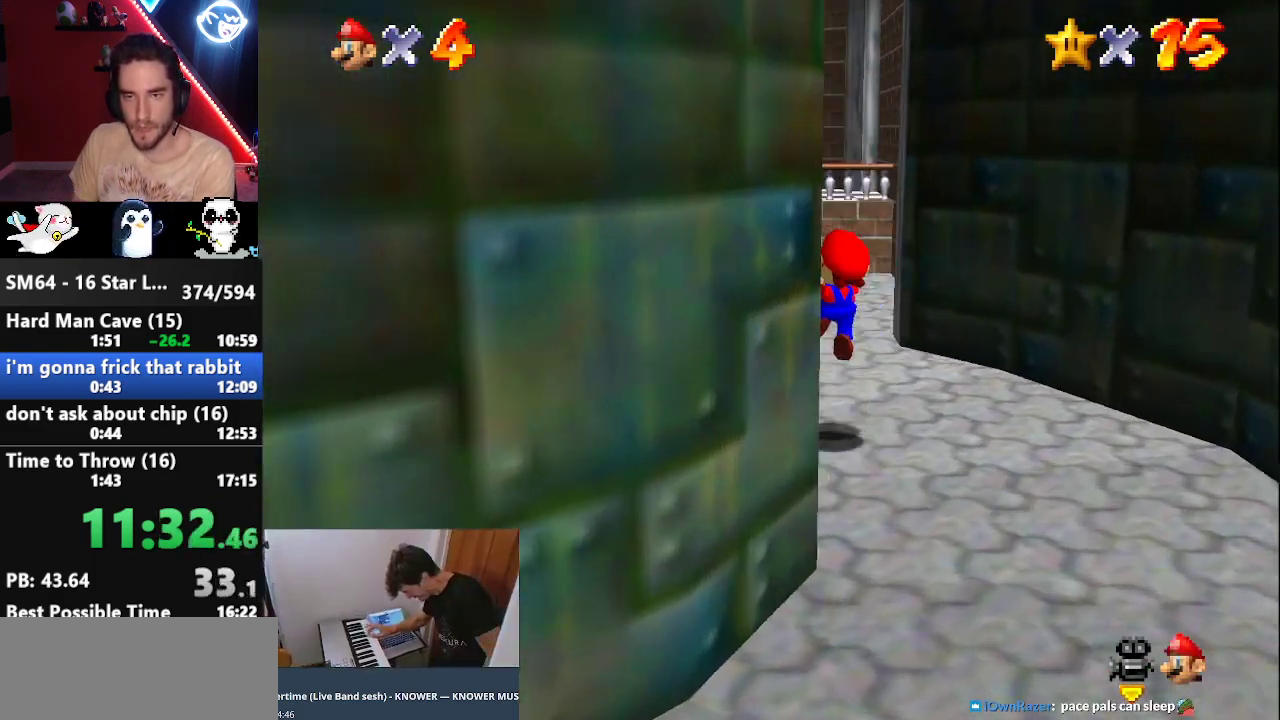
{"buttons": [], "left_stick": "up-right", "events": [[283, "left_stick", "up"], [317, "A", "down"], [383, "A", "up"], [500, "left_stick", "up-right"]]}
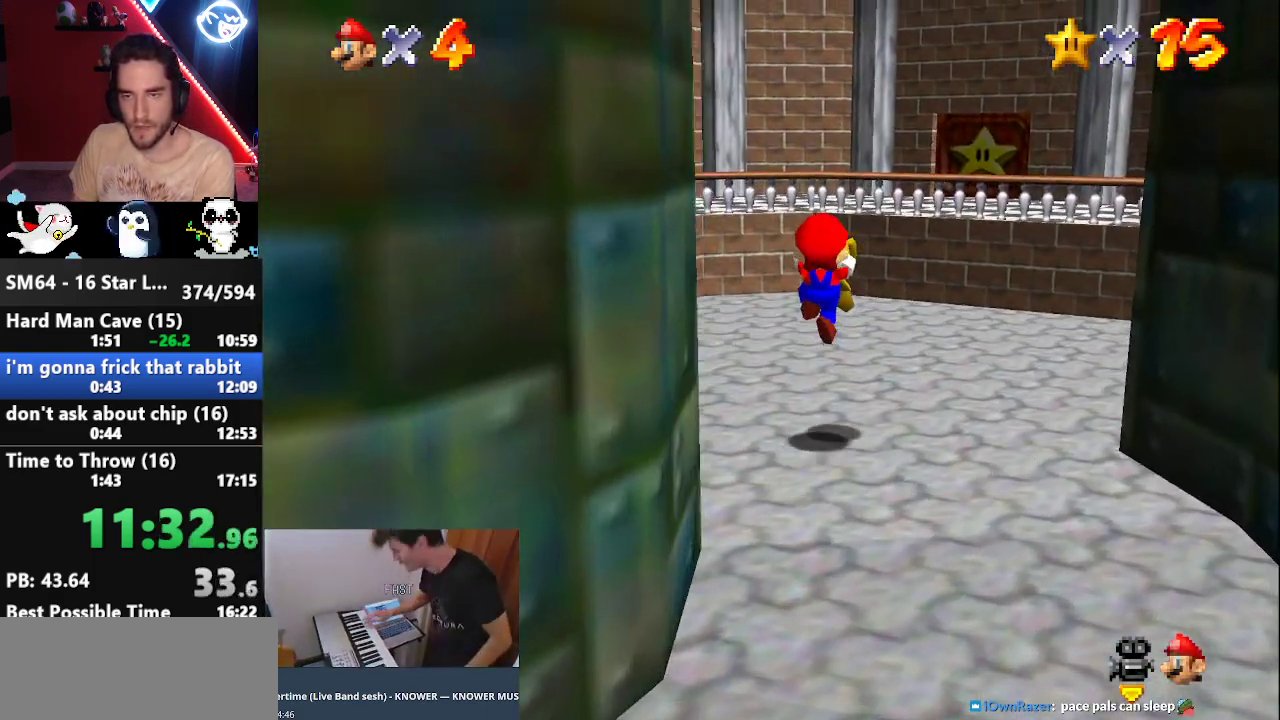
{"buttons": ["A"], "left_stick": "up", "events": [[317, "left_stick", "up"], [500, "A", "down"]]}
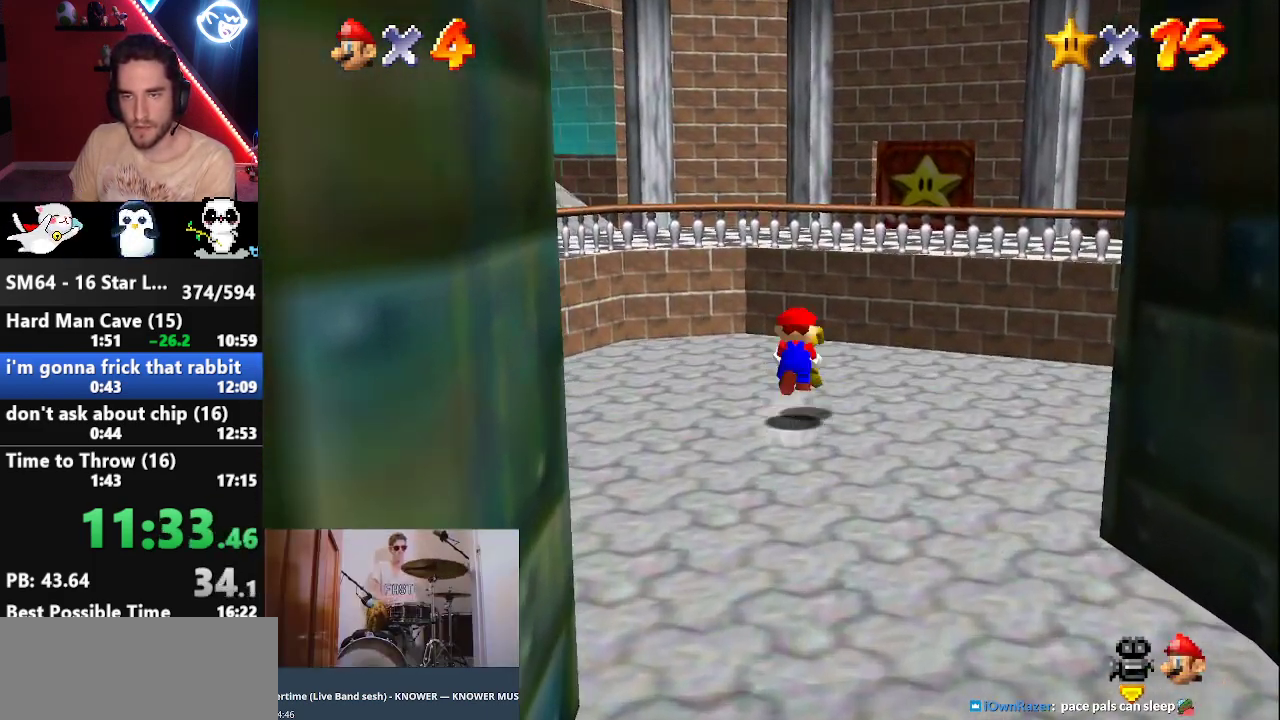
{"buttons": [], "left_stick": "up", "events": [[100, "A", "up"], [100, "left_stick", "up-right"], [283, "left_stick", "up"]]}
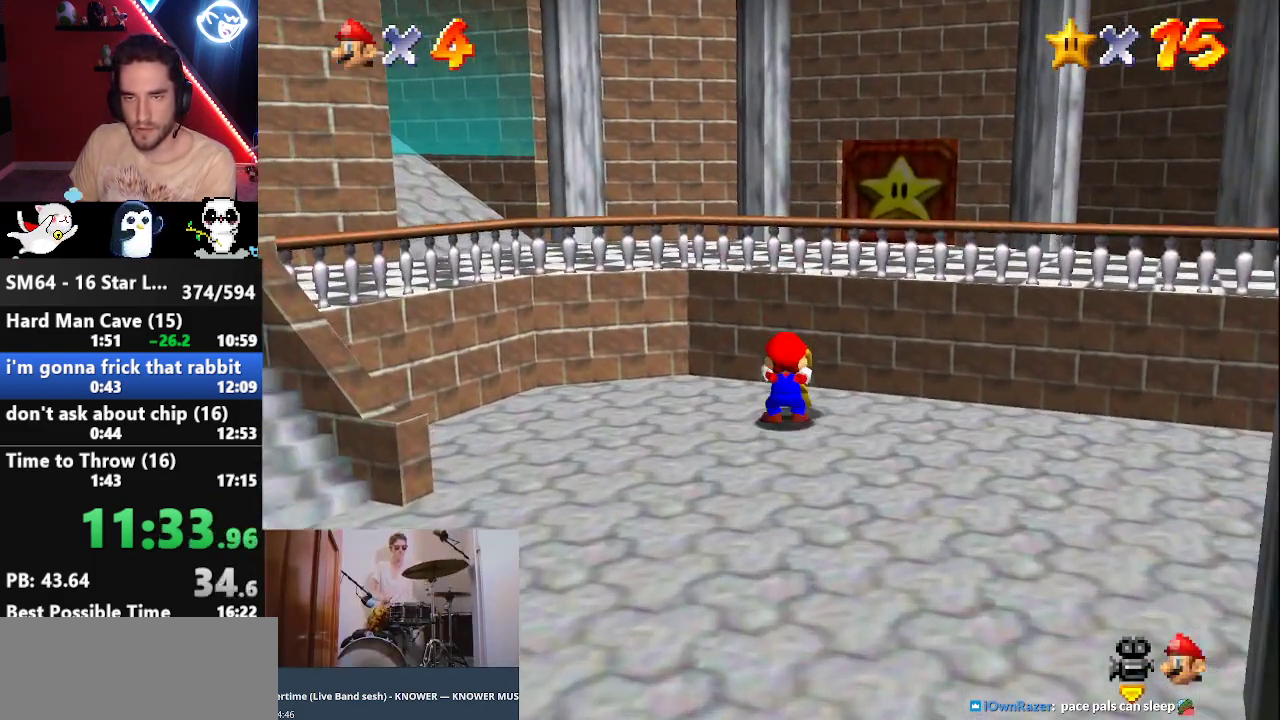
{"buttons": ["C_LEFT"], "left_stick": "center", "events": [[17, "left_stick", "center"], [100, "A", "down"], [133, "left_stick", "up"], [283, "left_stick", "up-right"], [350, "A", "up"], [383, "left_stick", "center"], [467, "C_LEFT", "down"]]}
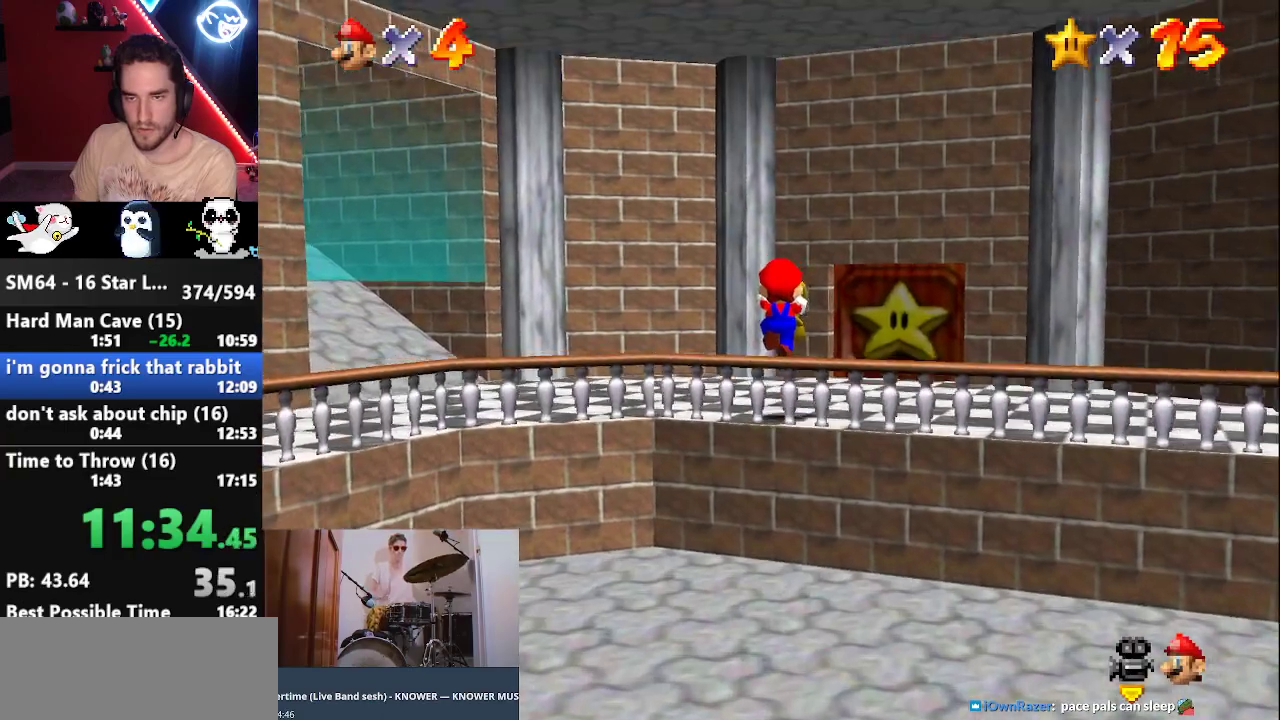
{"buttons": [], "left_stick": "center", "events": [[33, "C_LEFT", "up"], [133, "C_LEFT", "down"], [217, "C_LEFT", "up"], [283, "C_LEFT", "down"], [350, "C_LEFT", "up"], [417, "C_LEFT", "down"], [467, "C_LEFT", "up"]]}
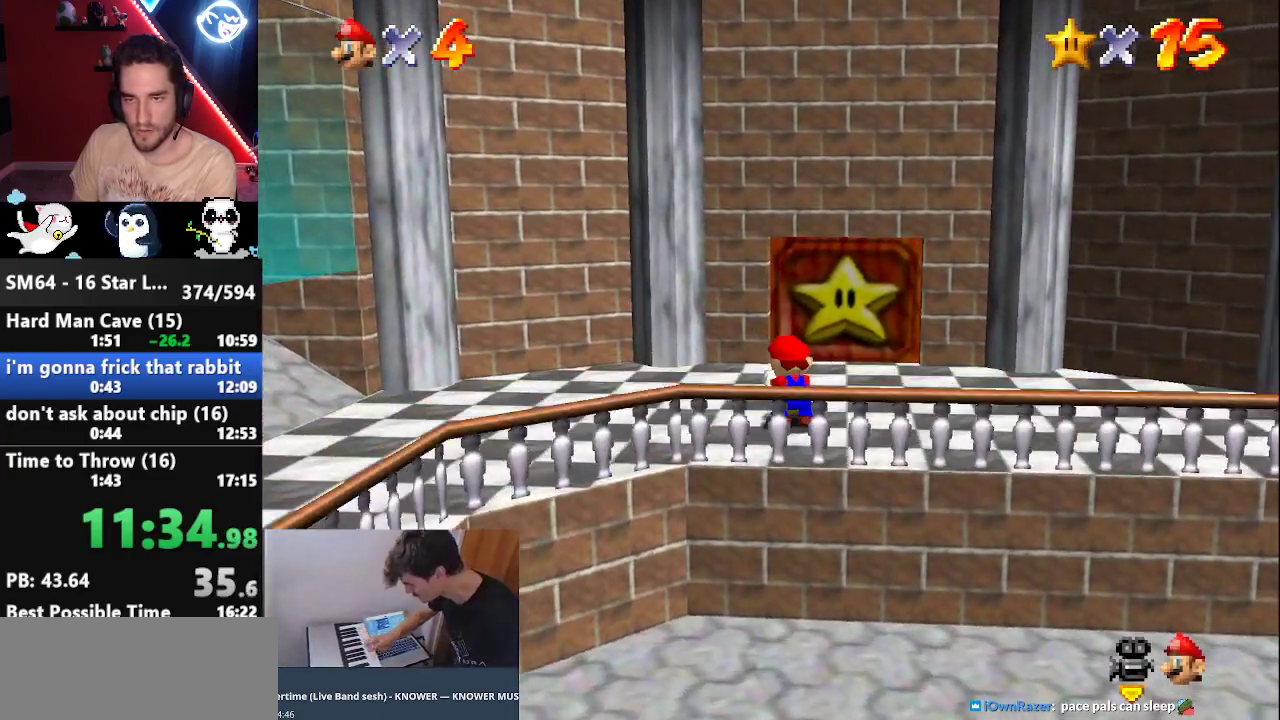
{"buttons": [], "left_stick": "up", "events": [[217, "left_stick", "up"]]}
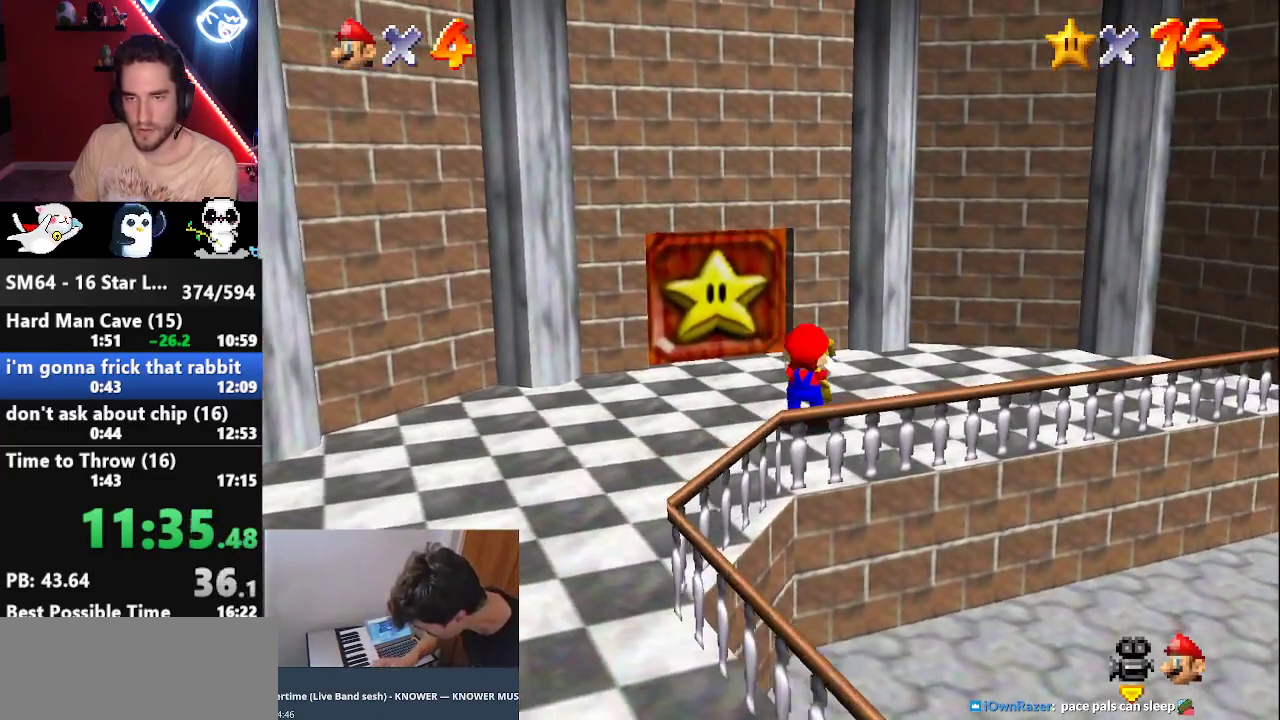
{"buttons": [], "left_stick": "up", "events": [[350, "A", "down"], [400, "A", "up"]]}
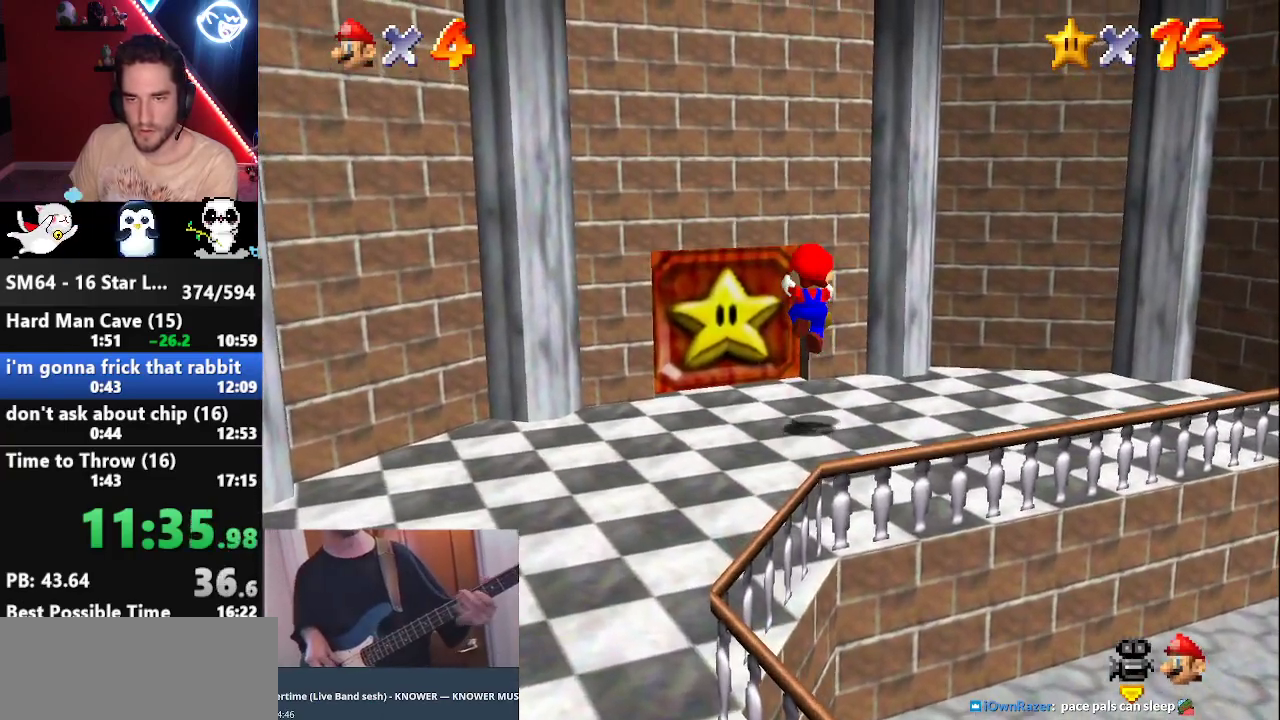
{"buttons": [], "left_stick": "up-left", "events": [[383, "A", "down"], [433, "A", "up"], [433, "left_stick", "up-left"]]}
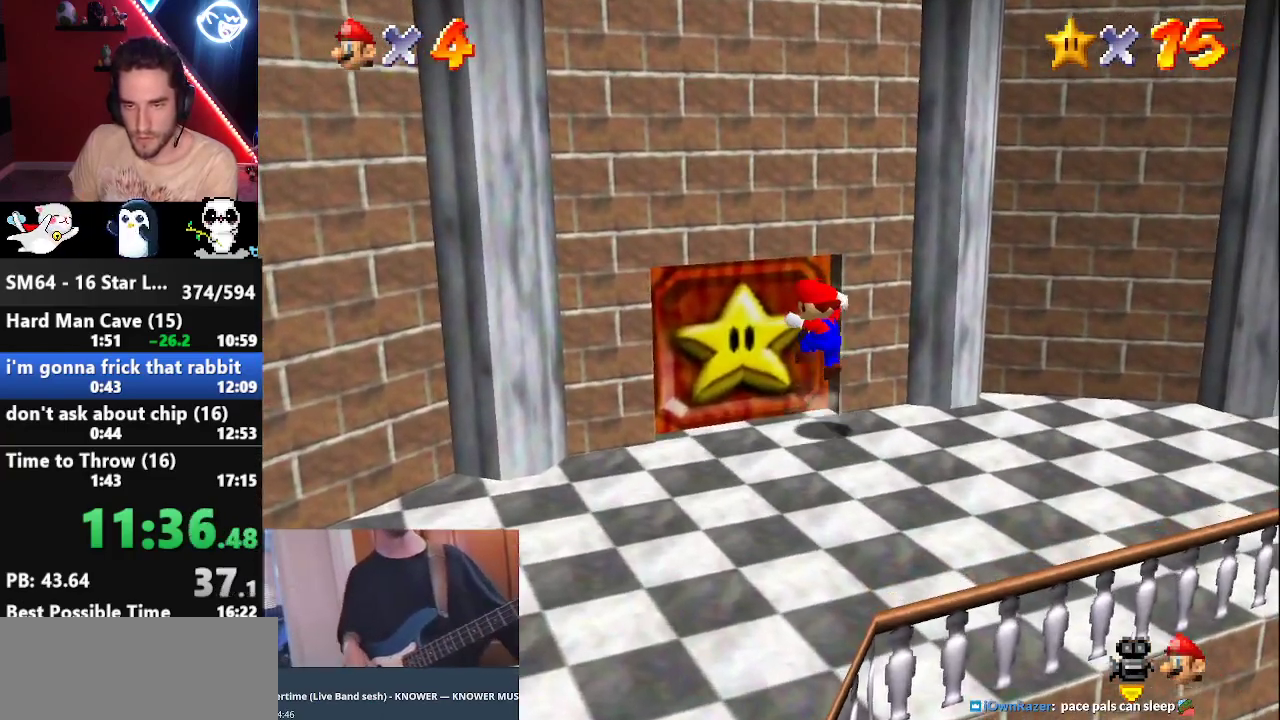
{"buttons": [], "left_stick": "center", "events": [[33, "A", "down"], [67, "A", "up"], [100, "A", "down"], [200, "A", "up"], [350, "left_stick", "left"], [450, "left_stick", "center"]]}
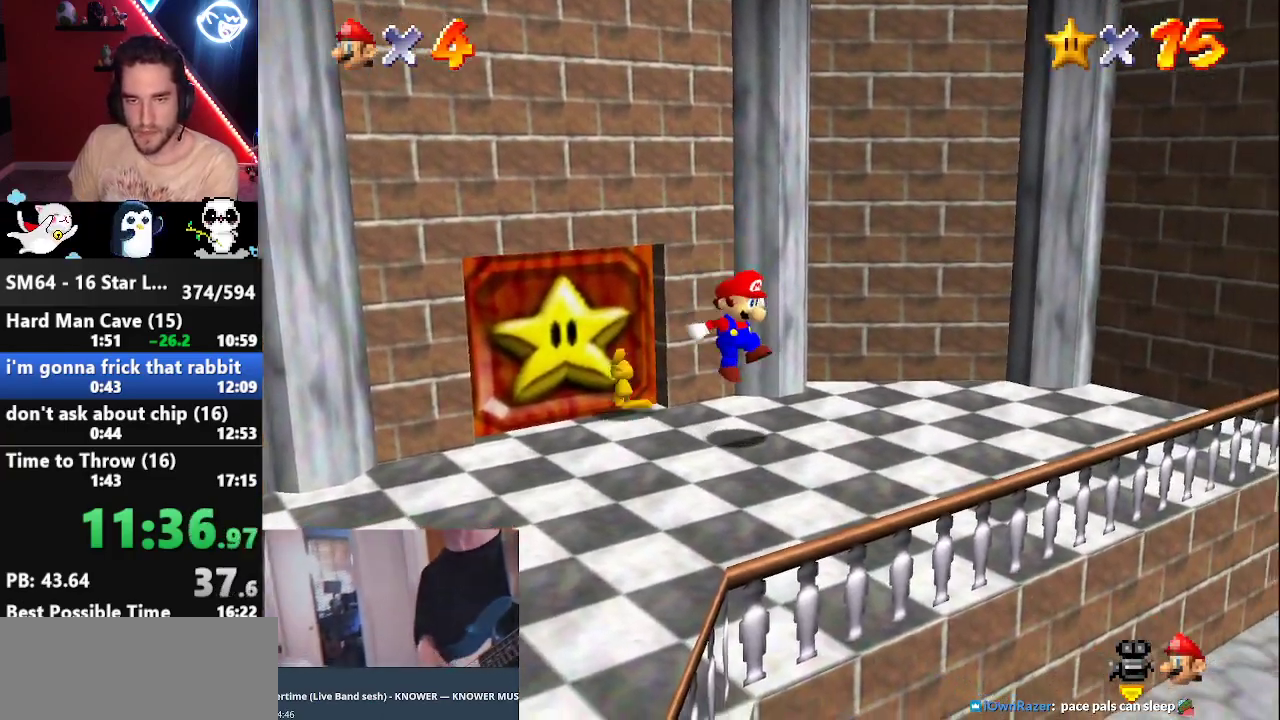
{"buttons": [], "left_stick": "up-left", "events": [[250, "left_stick", "down-left"], [433, "left_stick", "up-left"]]}
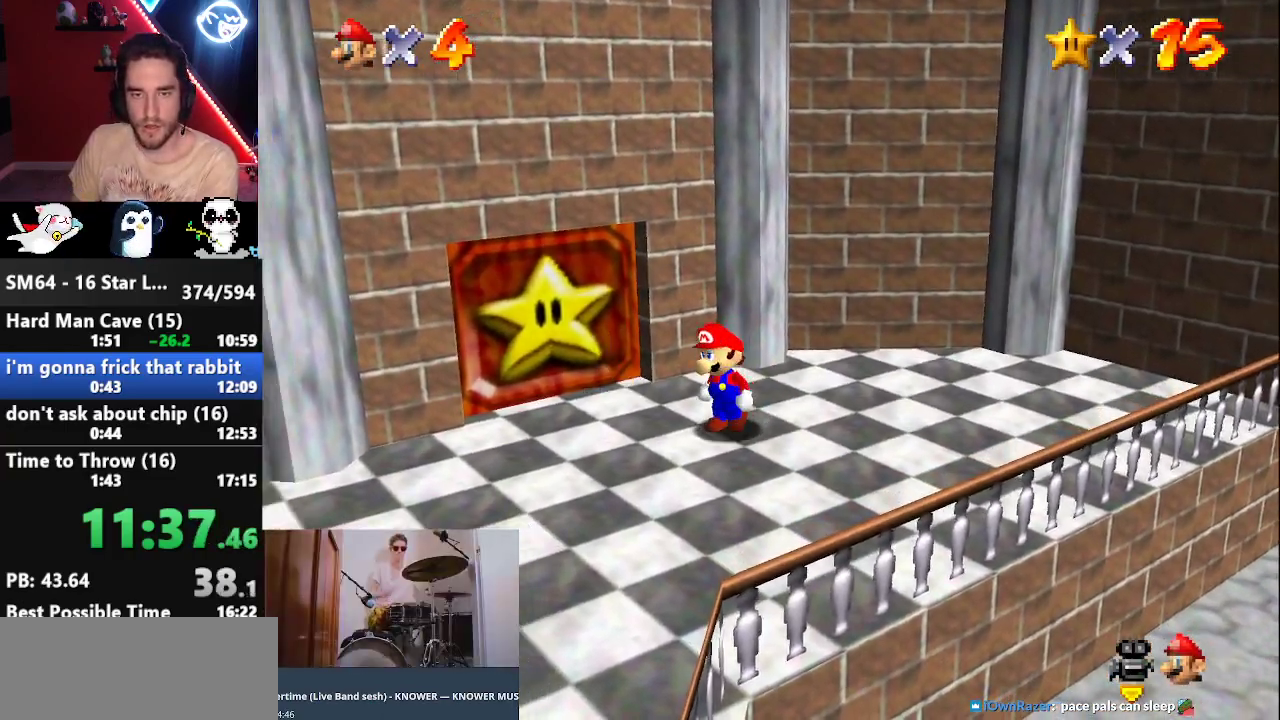
{"buttons": ["B"], "left_stick": "up", "events": [[317, "left_stick", "up"], [433, "B", "down"]]}
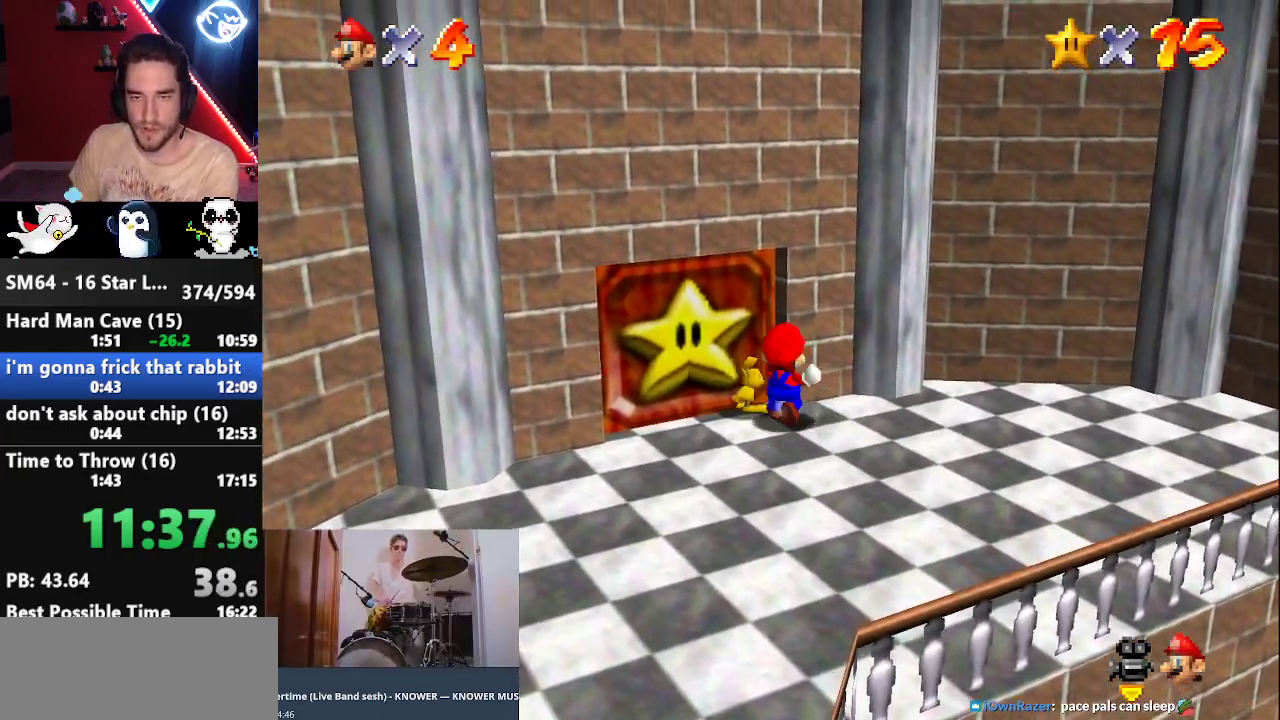
{"buttons": [], "left_stick": "left", "events": [[33, "left_stick", "up-left"], [83, "B", "up"], [167, "left_stick", "center"], [417, "left_stick", "left"]]}
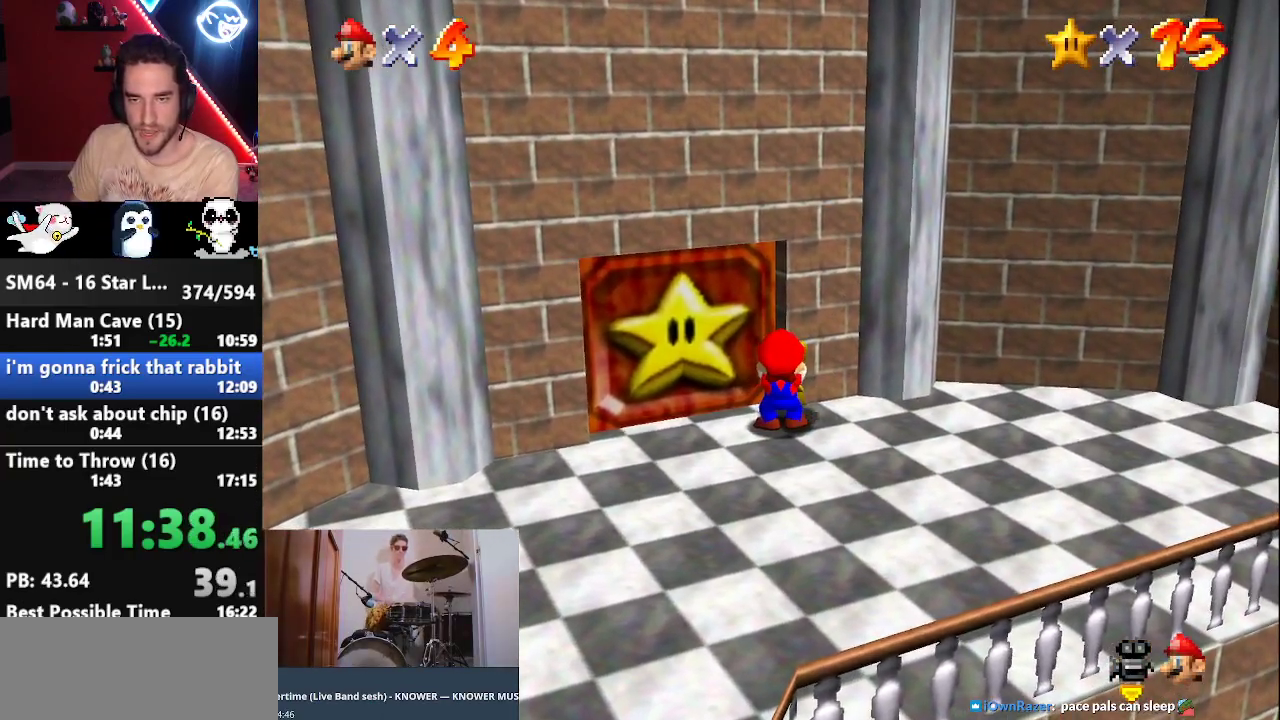
{"buttons": [], "left_stick": "up", "events": [[33, "left_stick", "up-left"], [233, "left_stick", "up"]]}
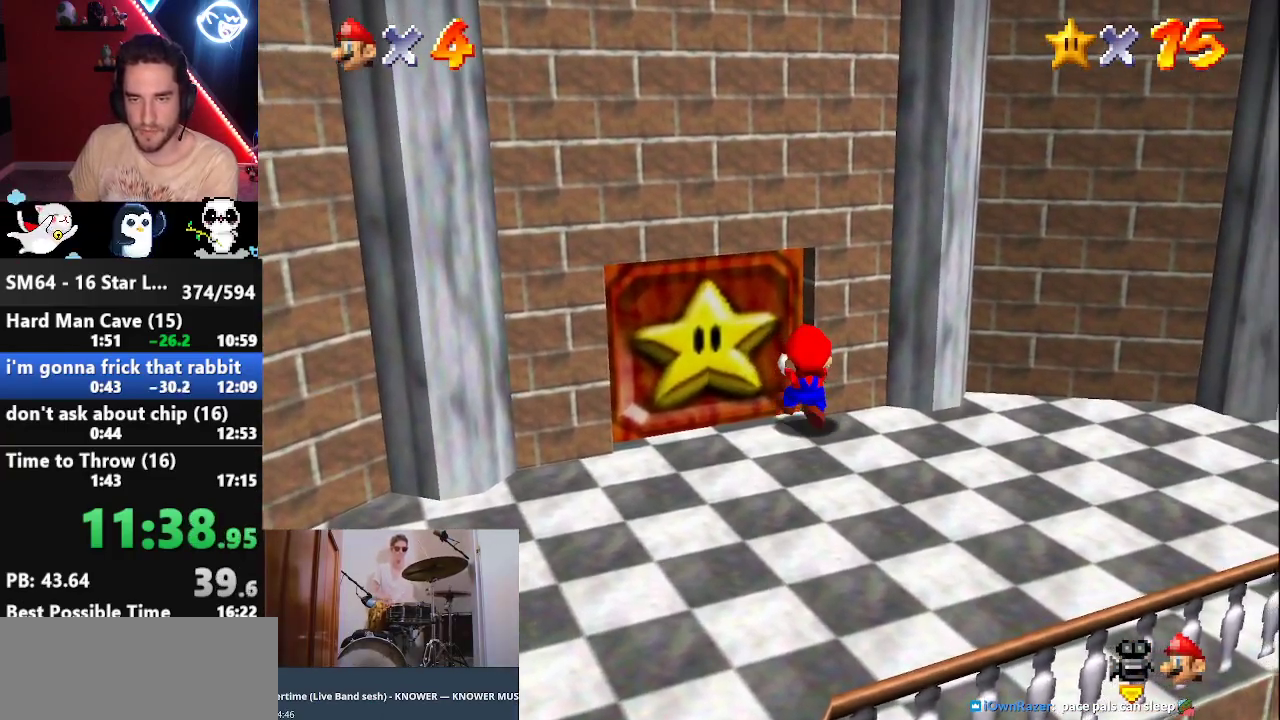
{"buttons": ["A", "Z"], "left_stick": "up-left", "events": [[100, "Z", "down"], [150, "A", "down"], [217, "A", "up"], [217, "left_stick", "up-left"], [283, "A", "down"], [350, "A", "up"], [400, "A", "down"]]}
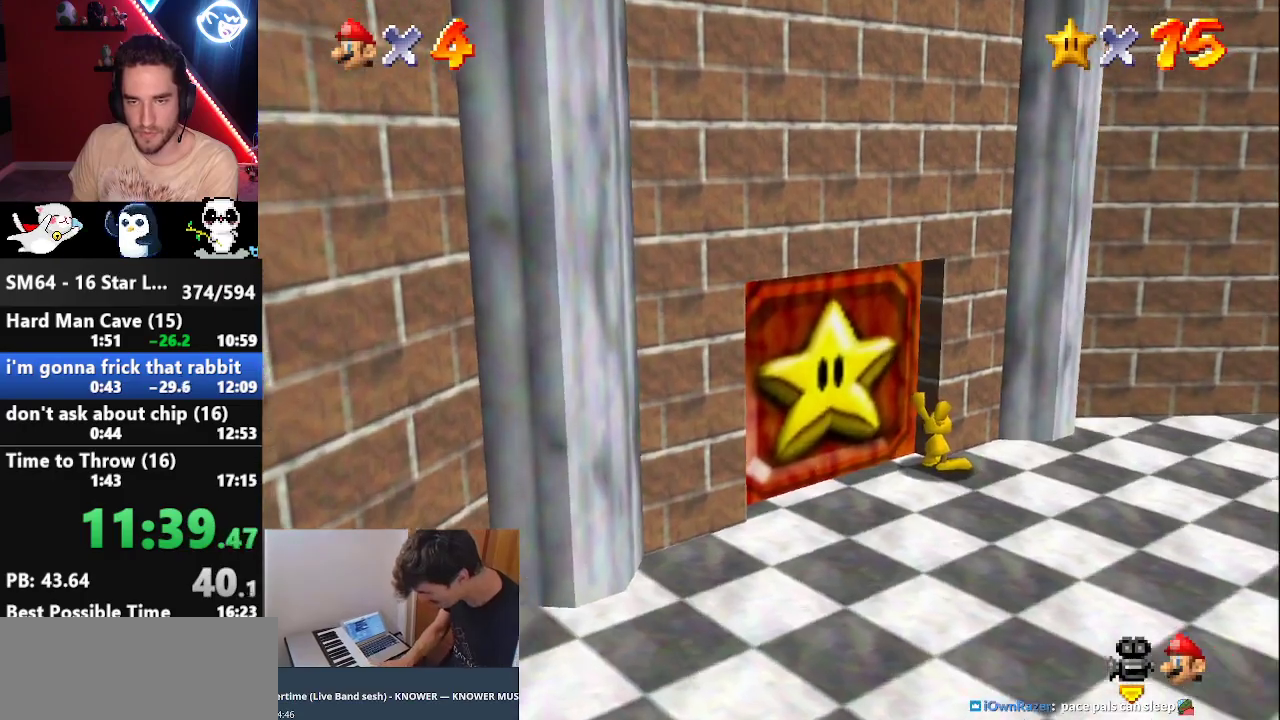
{"buttons": [], "left_stick": "up-left", "events": [[17, "A", "up"], [100, "Z", "up"]]}
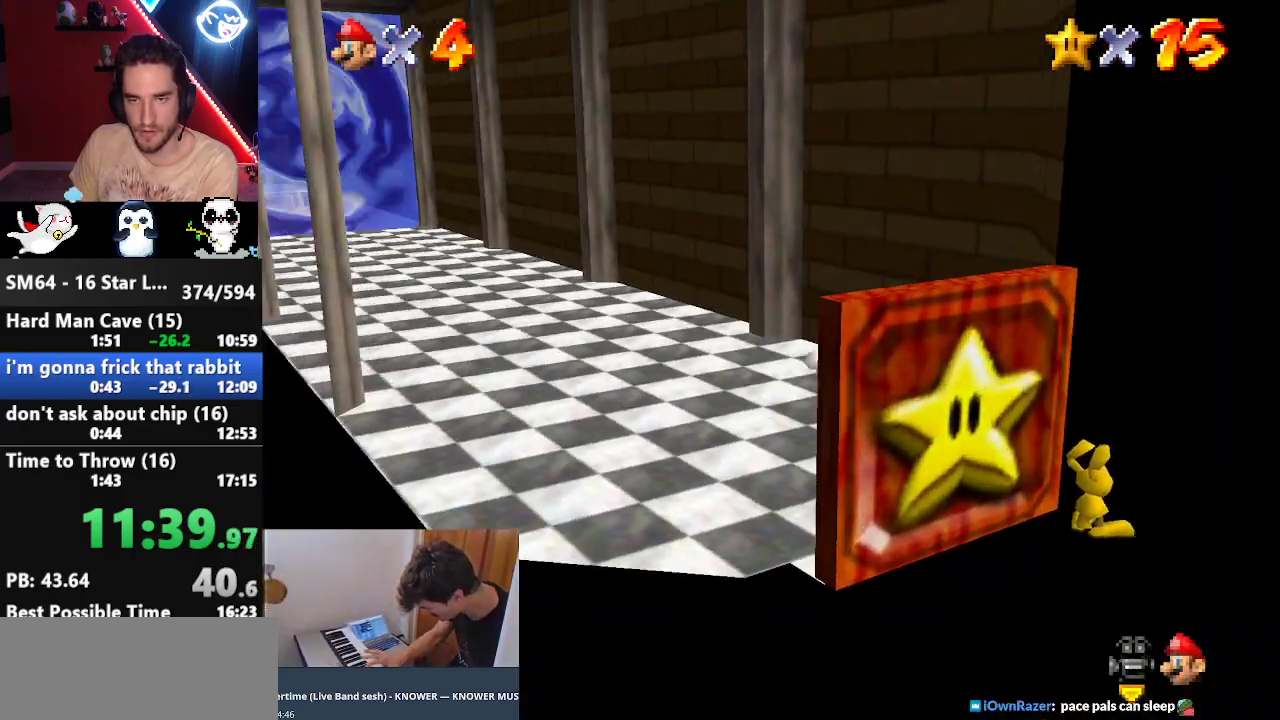
{"buttons": ["Z"], "left_stick": "up", "events": [[67, "Z", "down"], [117, "A", "down"], [150, "A", "up"], [217, "left_stick", "up"]]}
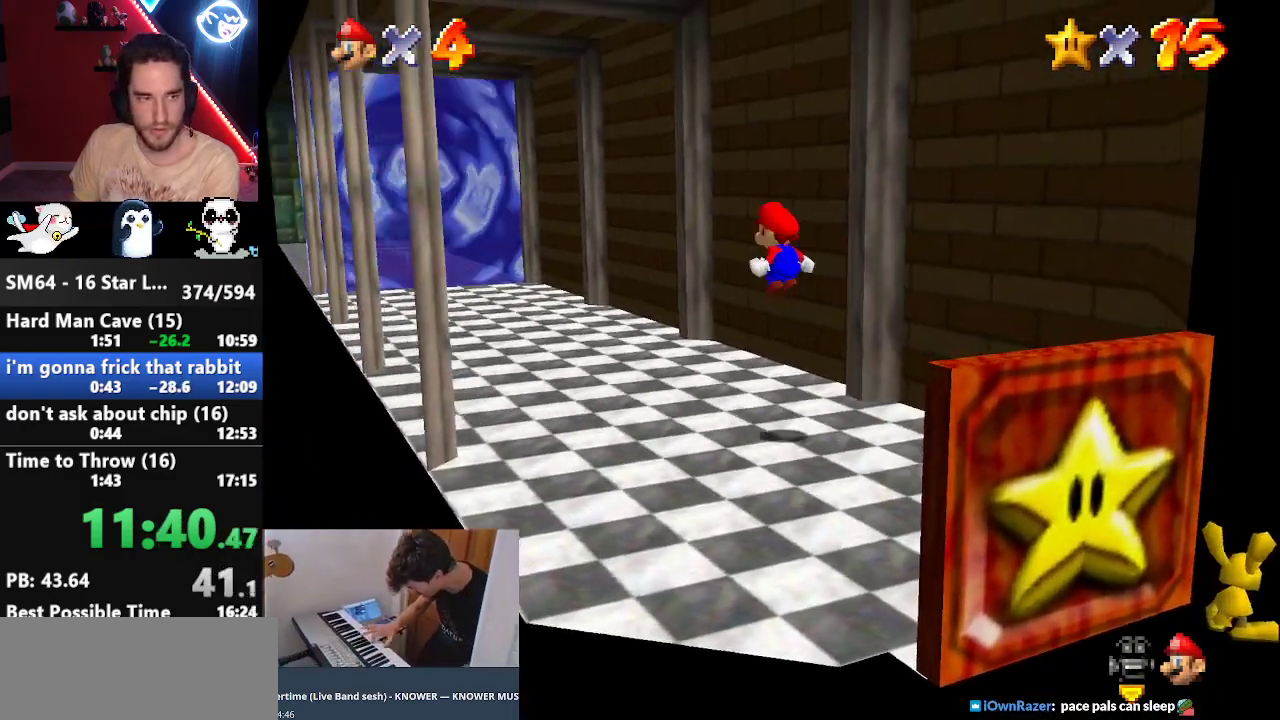
{"buttons": [], "left_stick": "up", "events": [[17, "Z", "up"]]}
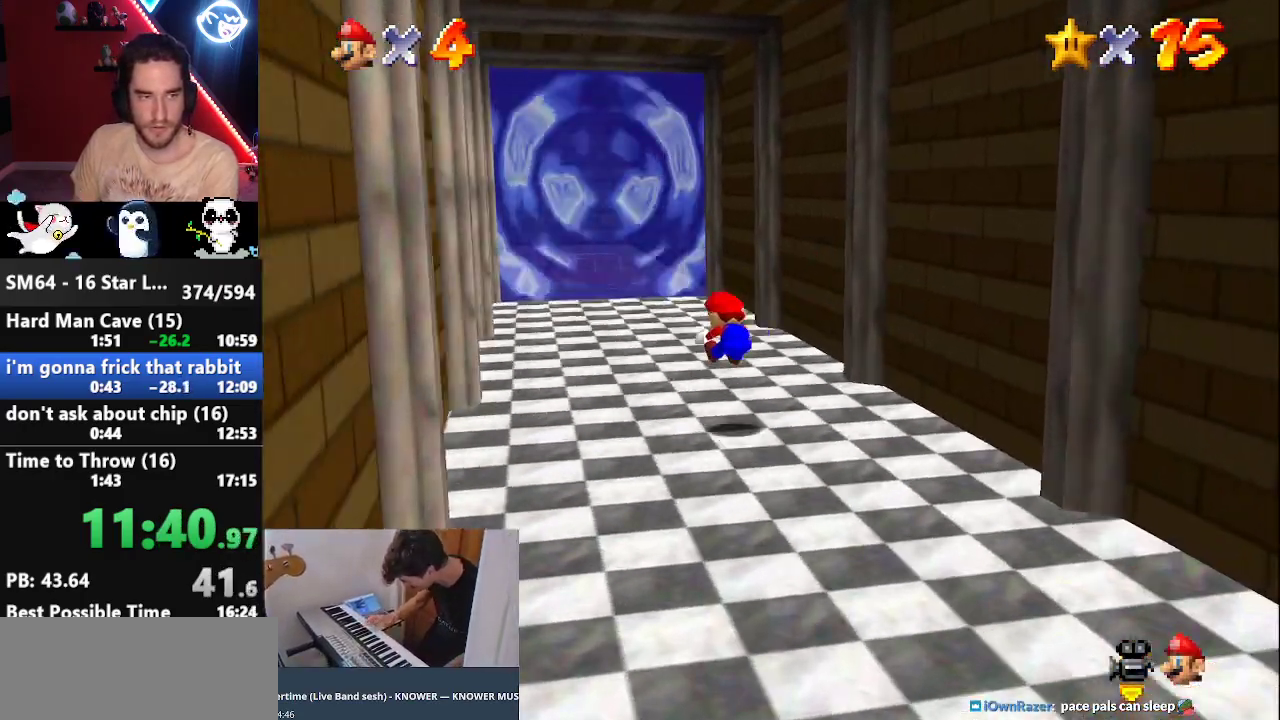
{"buttons": [], "left_stick": "up", "events": [[400, "B", "down"], [467, "B", "up"]]}
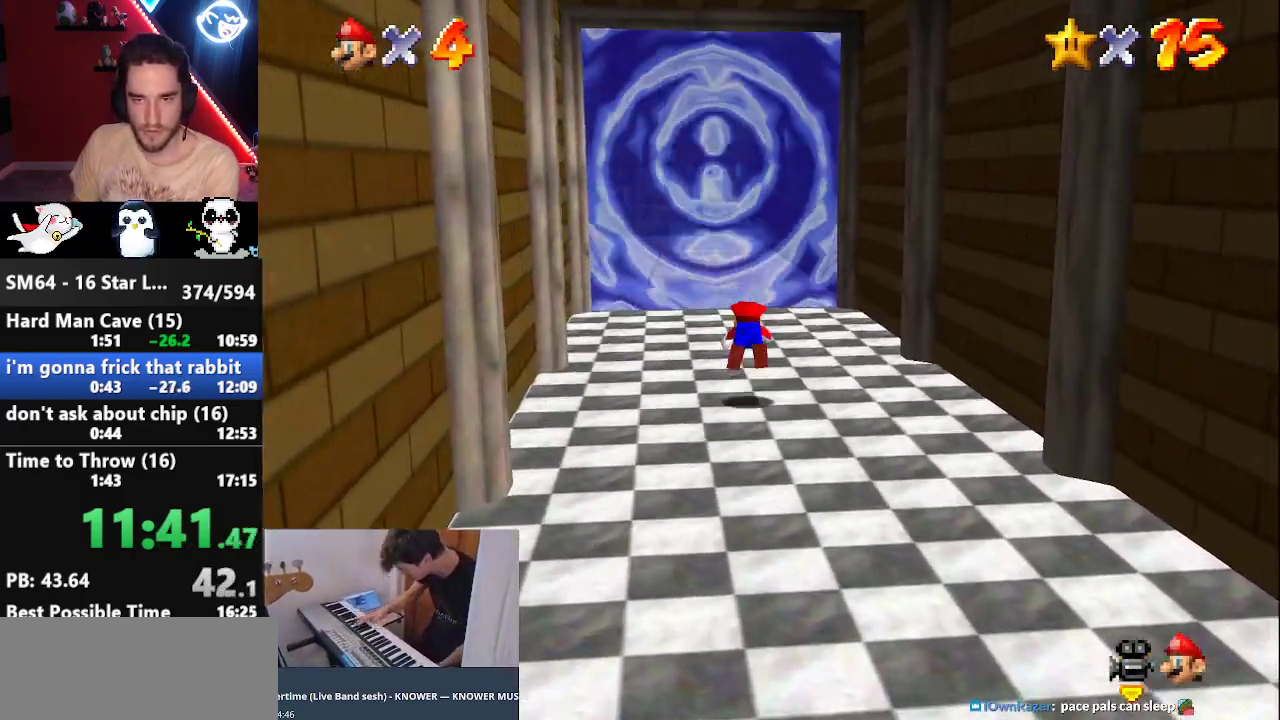
{"buttons": [], "left_stick": "up", "events": [[267, "A", "down"], [267, "B", "down"], [300, "B", "up"], [333, "A", "up"]]}
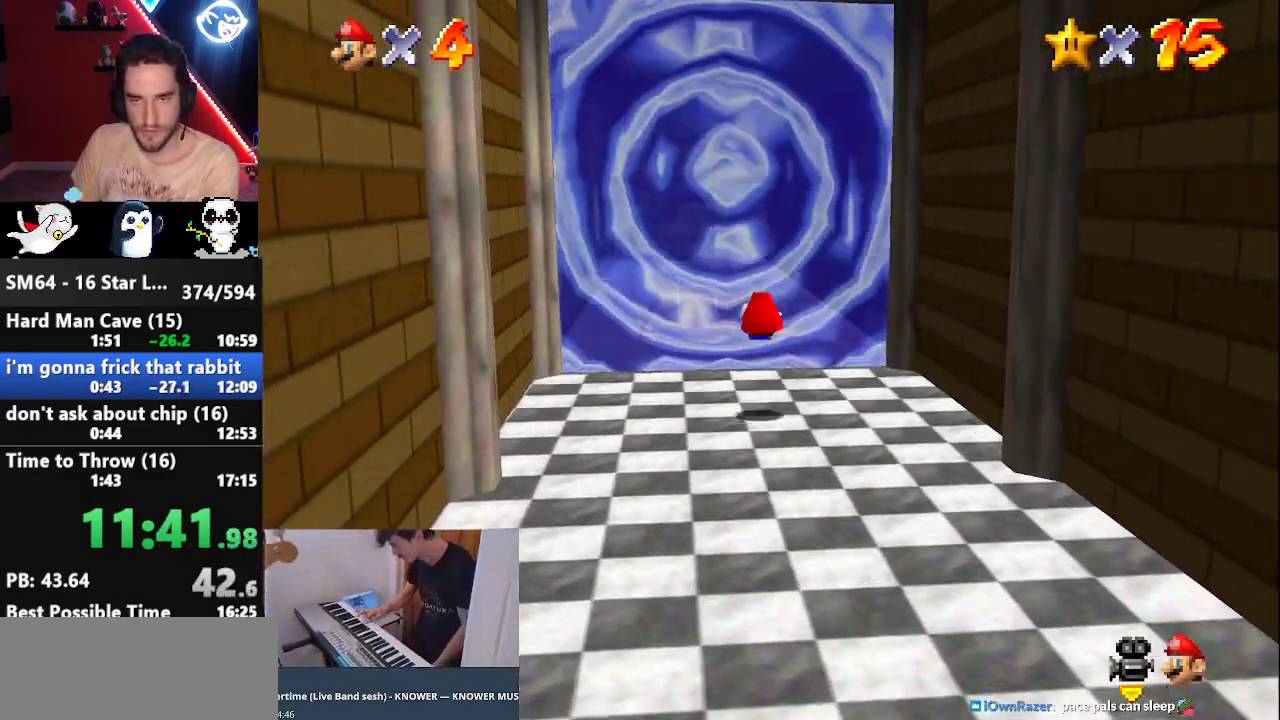
{"buttons": [], "left_stick": "up", "events": []}
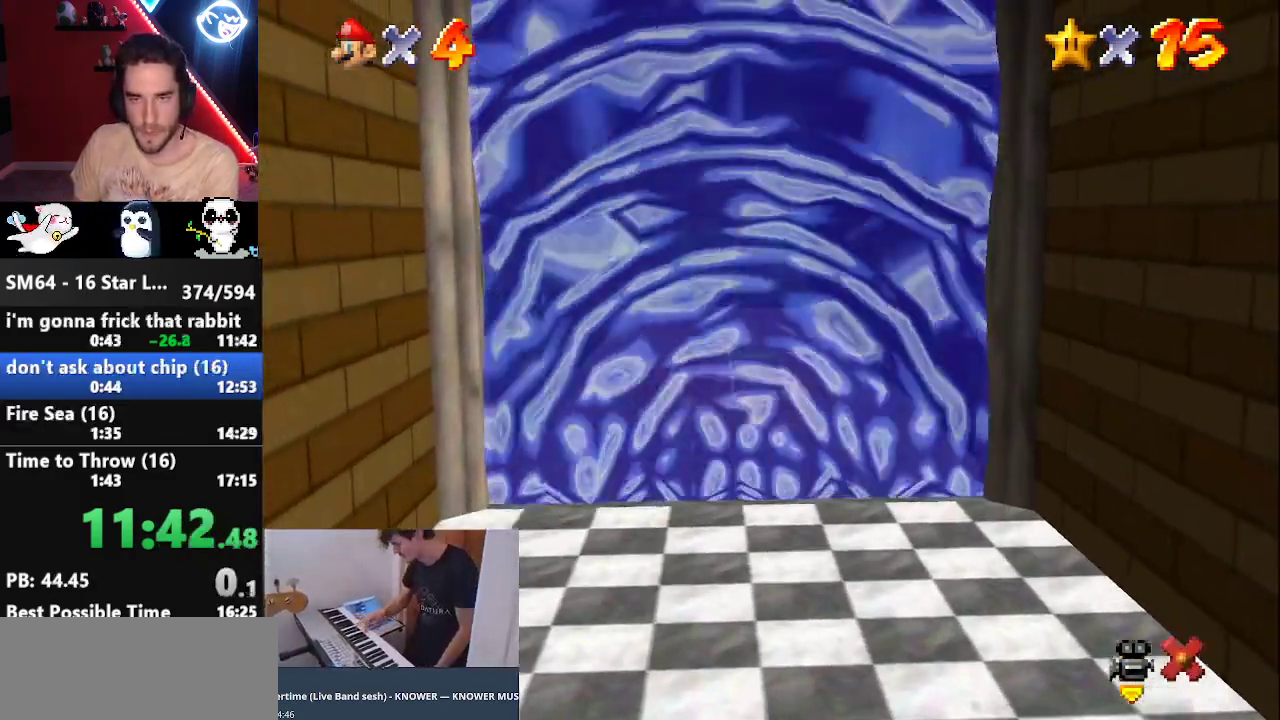
{"buttons": [], "left_stick": "center", "events": [[83, "left_stick", "center"]]}
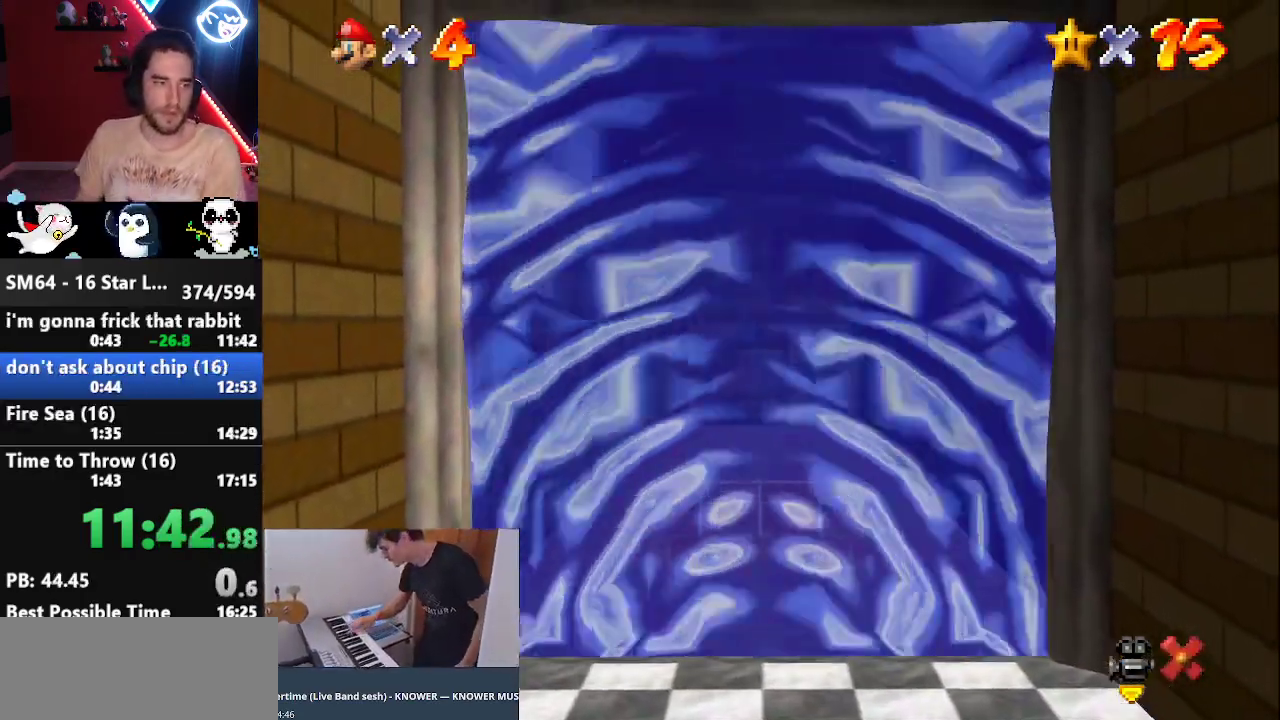
{"buttons": [], "left_stick": "center", "events": []}
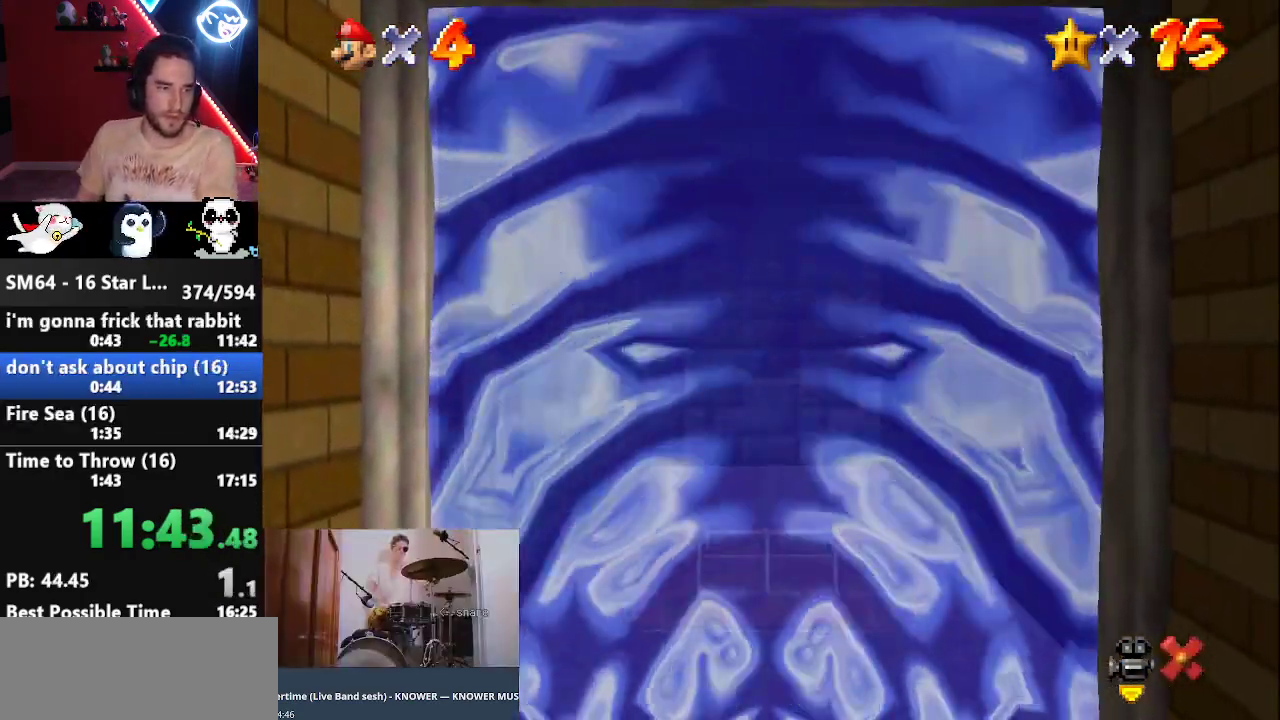
{"buttons": ["A"], "left_stick": "center", "events": [[267, "A", "down"], [367, "A", "up"], [433, "A", "down"]]}
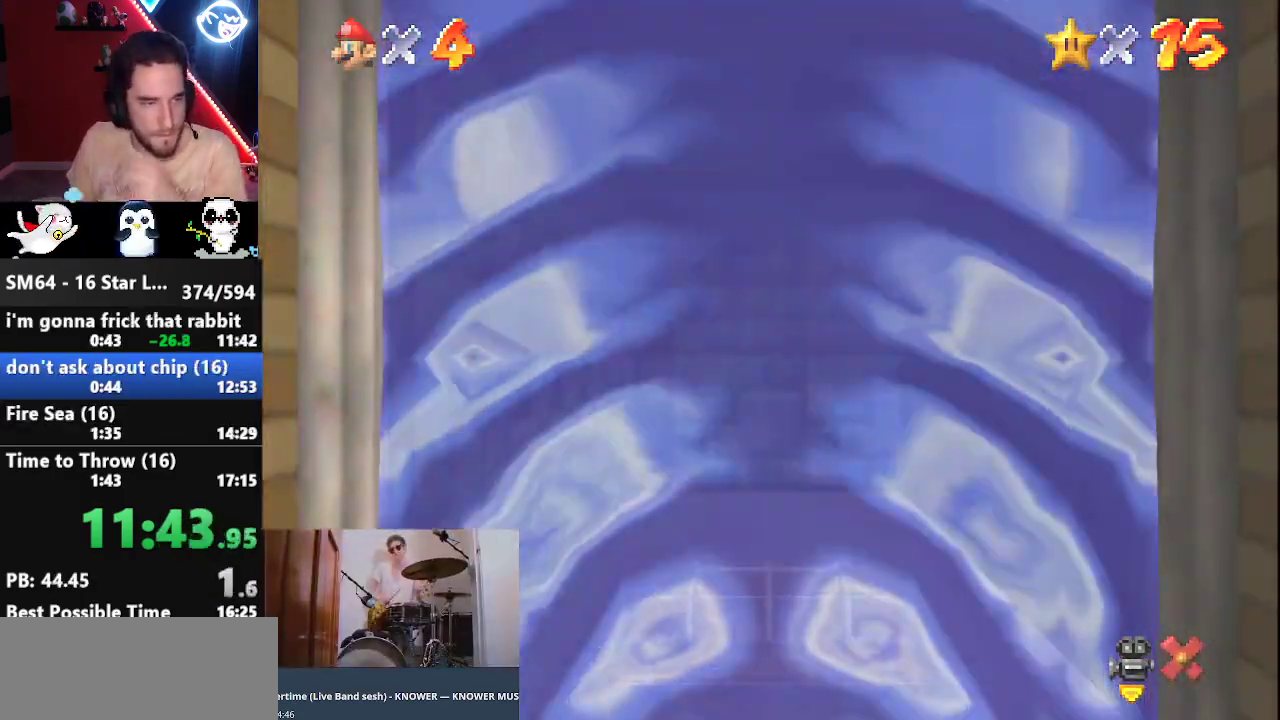
{"buttons": [], "left_stick": "center", "events": [[17, "A", "up"], [83, "A", "down"], [183, "A", "up"], [233, "A", "down"], [367, "A", "up"], [433, "A", "down"], [483, "A", "up"]]}